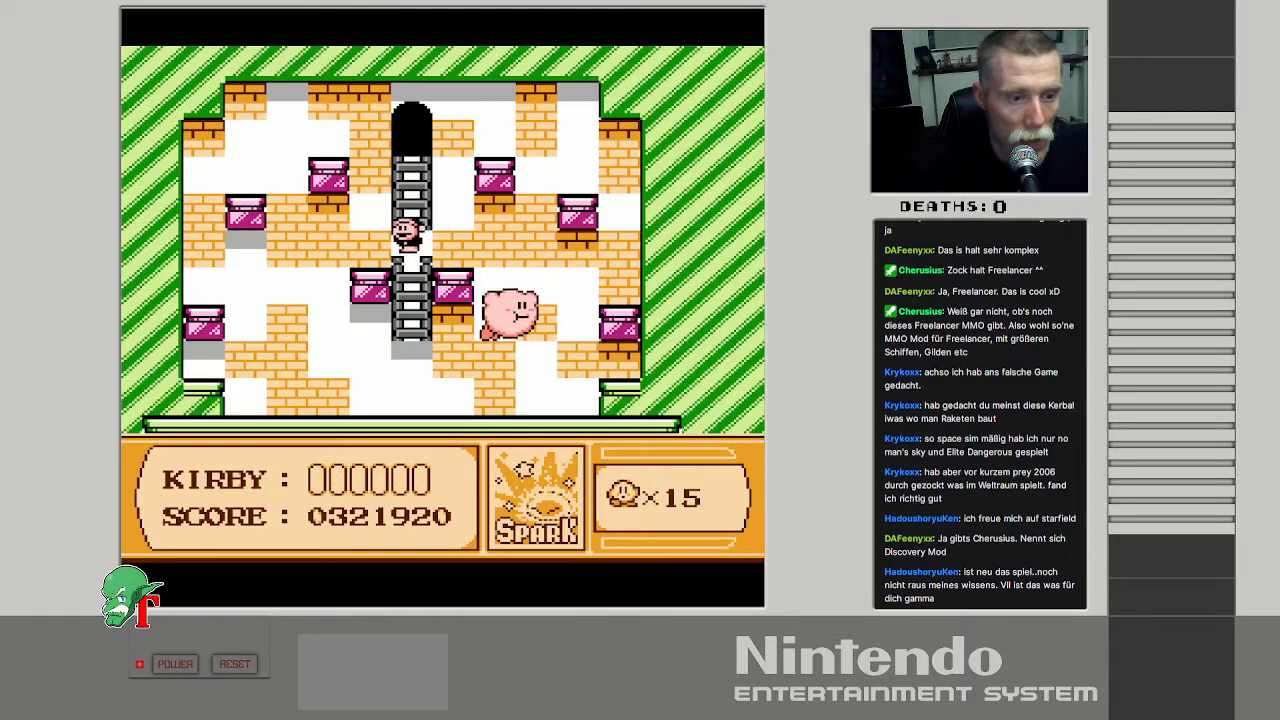
Gameplay with a controller (Nintendo layout); each line is a JSON object with the inputs held at the frame after it. "events" lists button and stick changes between this image and that frame as [ms after this image, input, new state], when the widget could be followed in between. Not read: L3 R3.
{"buttons": ["B", "DPAD_LEFT"], "events": [[17, "DPAD_LEFT", "down"], [67, "DPAD_LEFT", "up"], [167, "DPAD_LEFT", "down"], [217, "DPAD_UP", "up"], [283, "DPAD_UP", "down"], [450, "DPAD_UP", "up"], [483, "B", "down"]]}
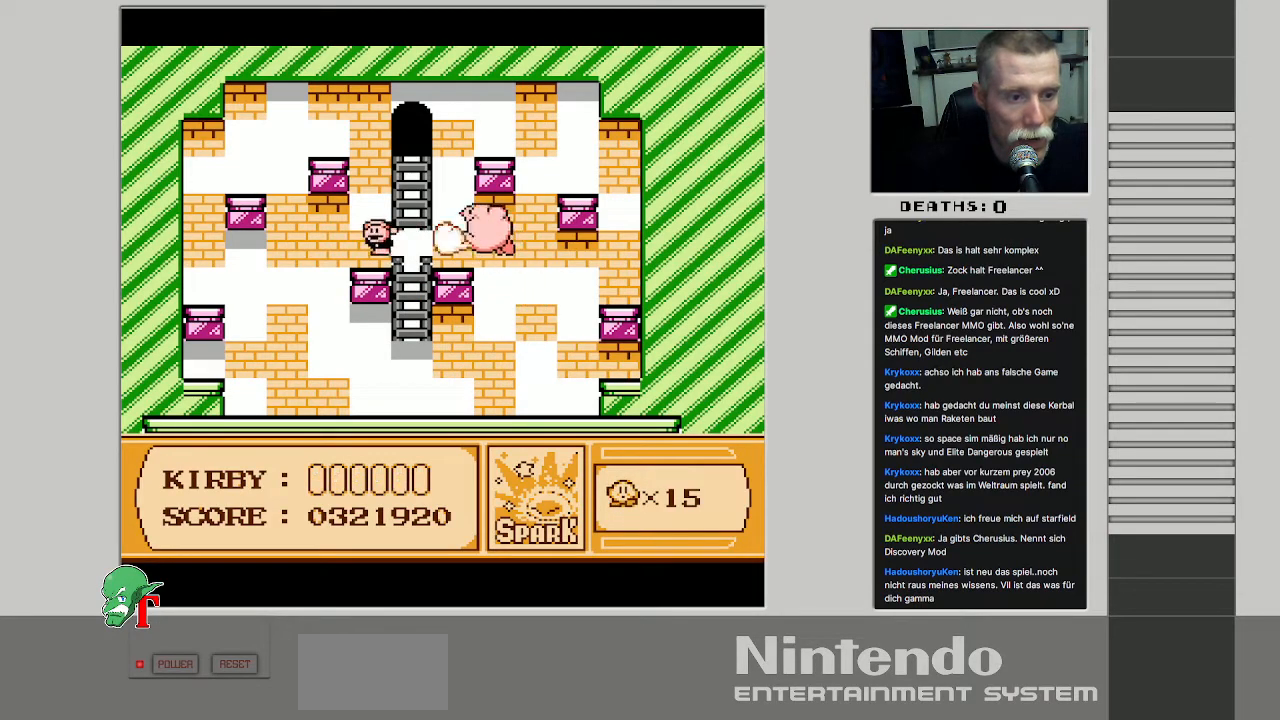
{"buttons": ["DPAD_LEFT"], "events": [[50, "DPAD_LEFT", "up"], [150, "B", "up"], [433, "DPAD_LEFT", "down"]]}
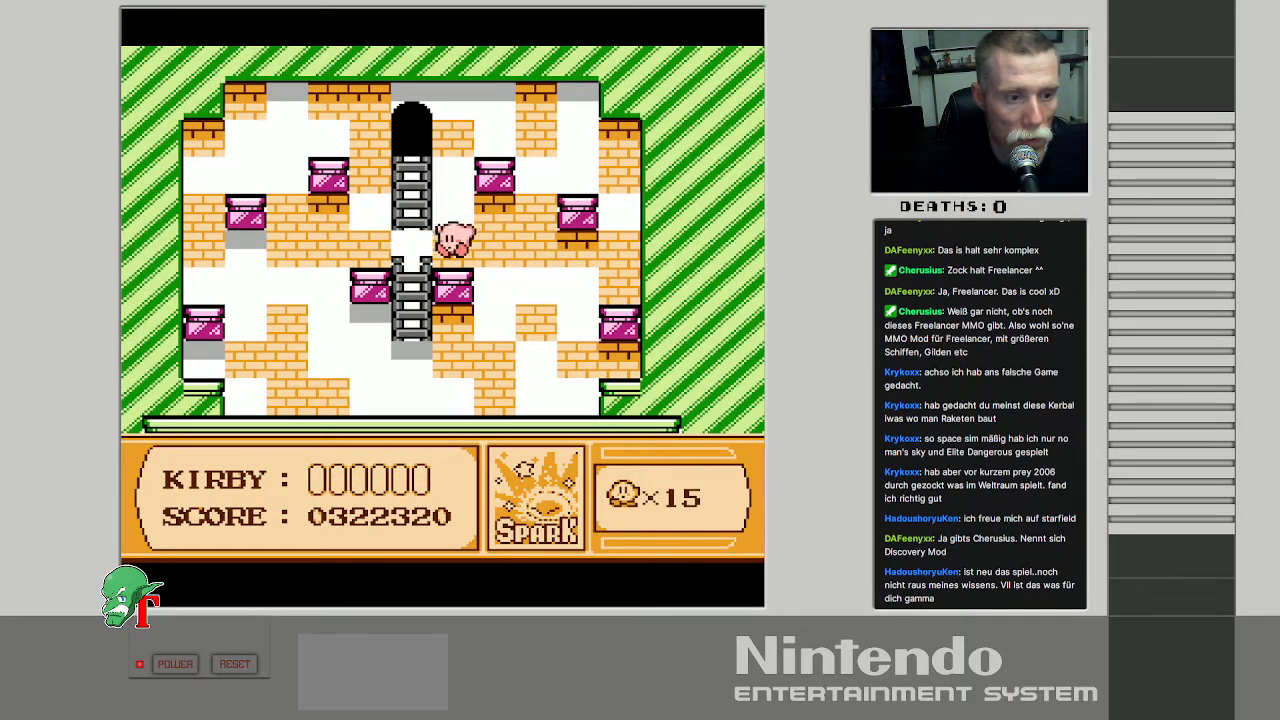
{"buttons": ["DPAD_UP"], "events": [[167, "DPAD_LEFT", "up"], [333, "DPAD_UP", "down"]]}
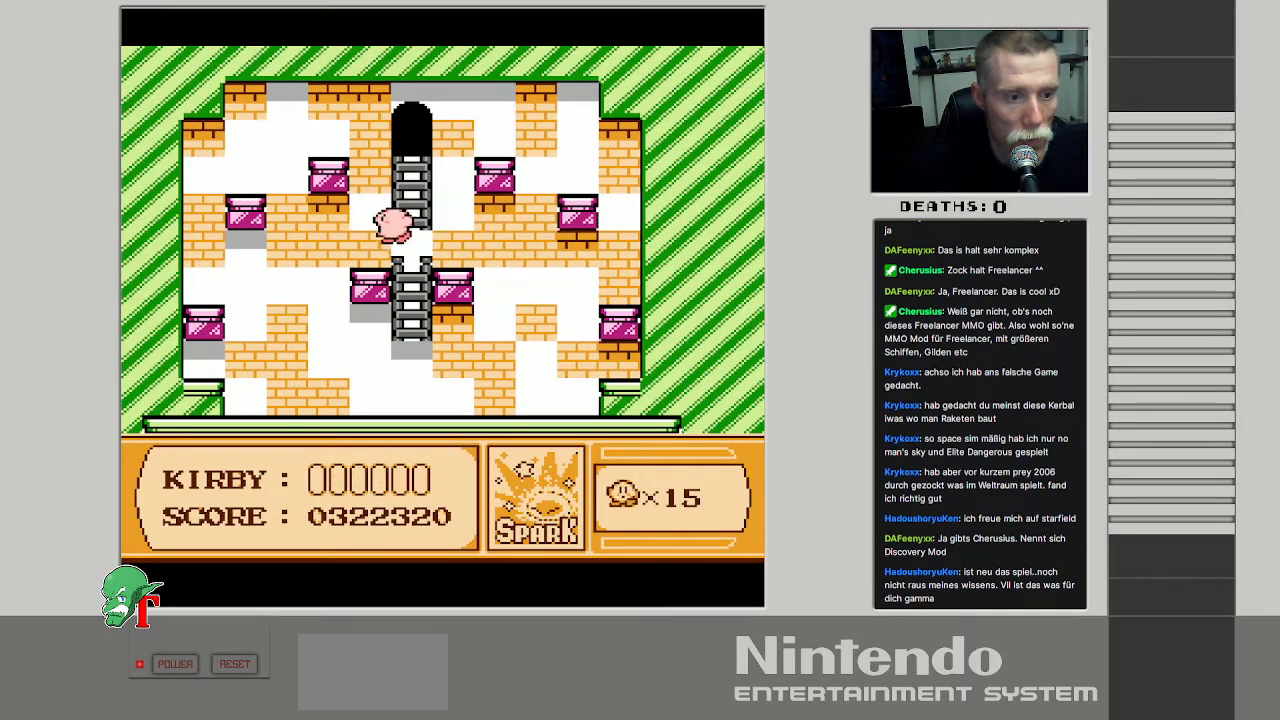
{"buttons": ["DPAD_LEFT"], "events": [[167, "DPAD_UP", "up"], [317, "DPAD_LEFT", "down"]]}
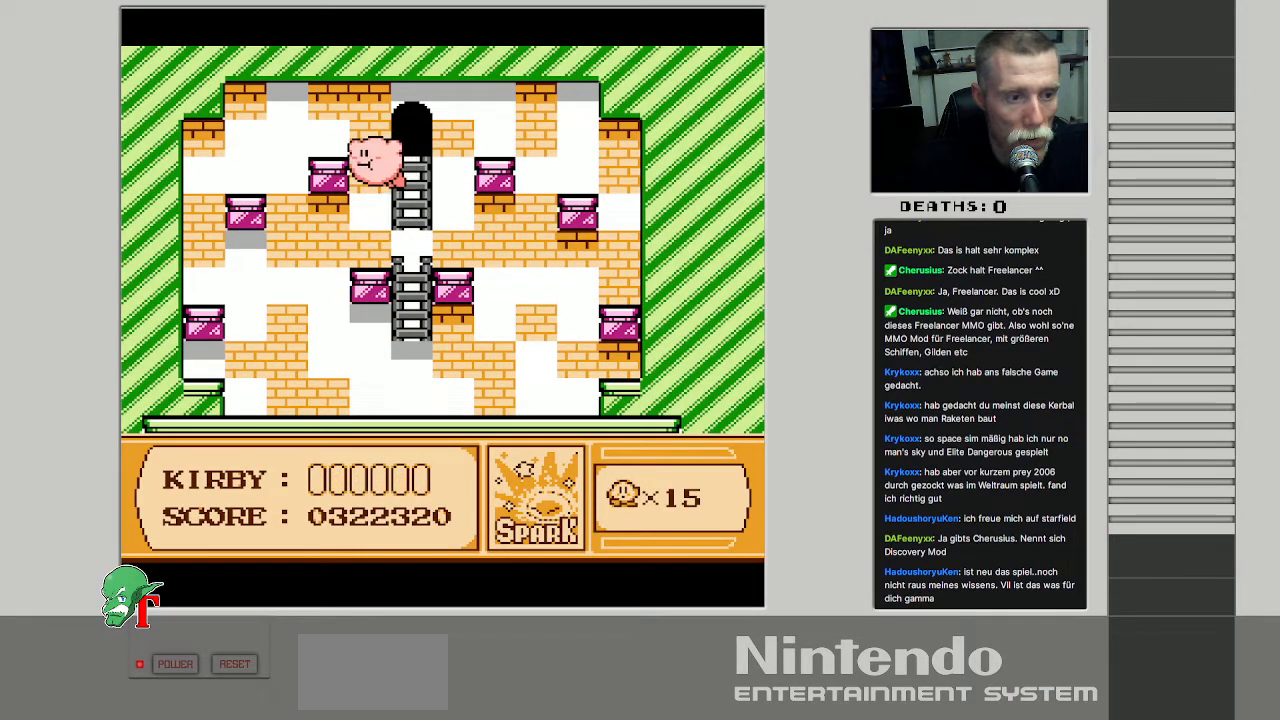
{"buttons": ["B", "DPAD_LEFT"], "events": [[67, "DPAD_UP", "down"], [317, "DPAD_UP", "up"], [483, "B", "down"]]}
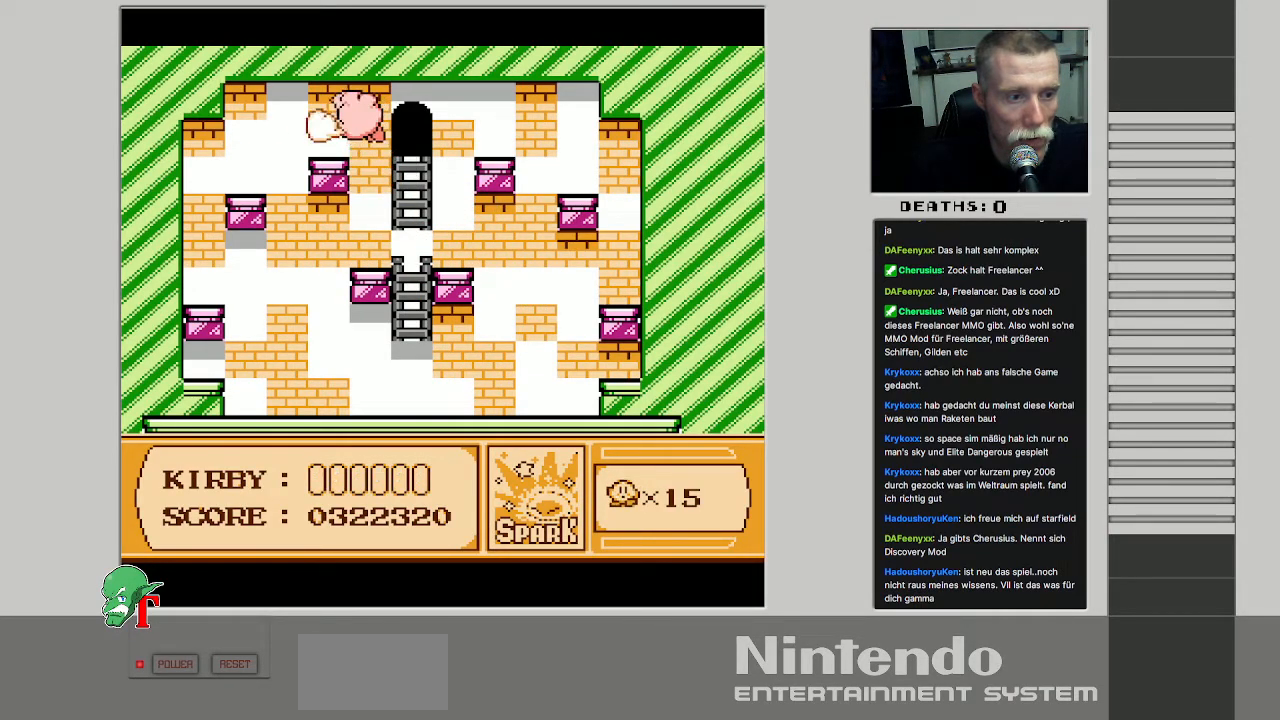
{"buttons": ["DPAD_UP"], "events": [[133, "B", "up"], [133, "DPAD_LEFT", "up"], [350, "DPAD_RIGHT", "down"], [450, "DPAD_RIGHT", "up"], [467, "DPAD_UP", "down"]]}
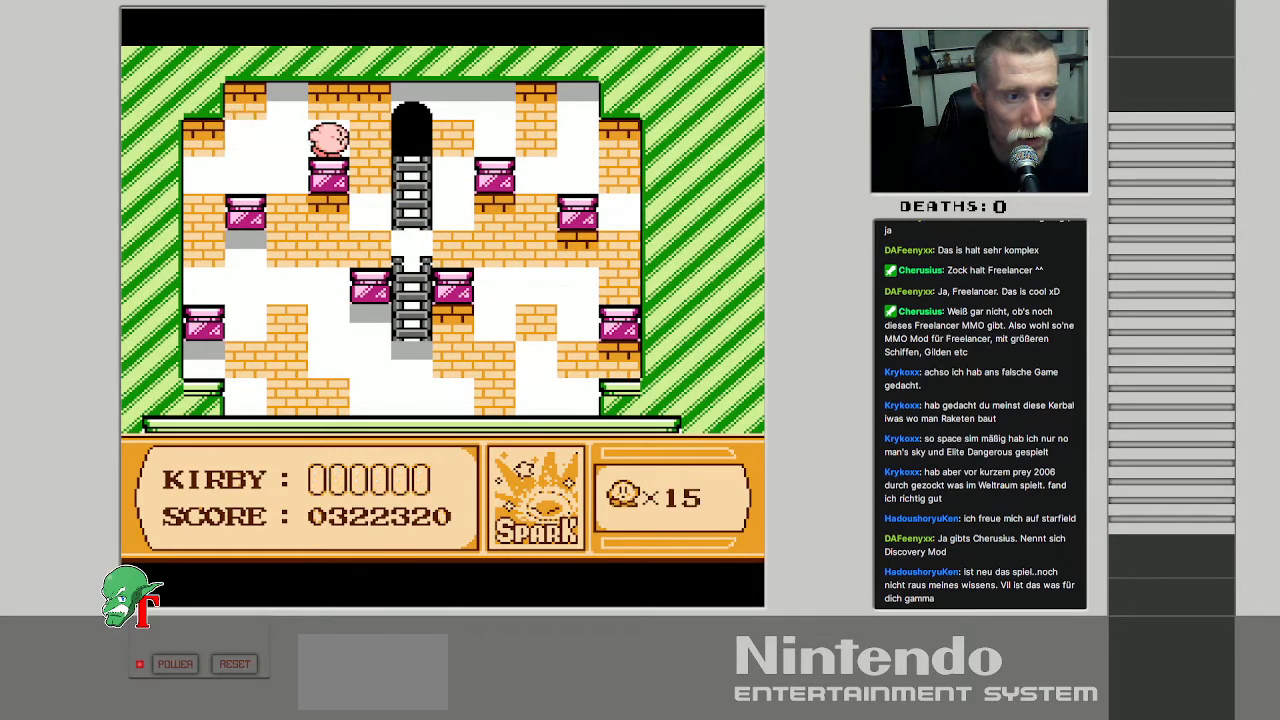
{"buttons": ["B", "DPAD_LEFT"], "events": [[17, "DPAD_LEFT", "down"], [150, "DPAD_UP", "up"], [483, "B", "down"]]}
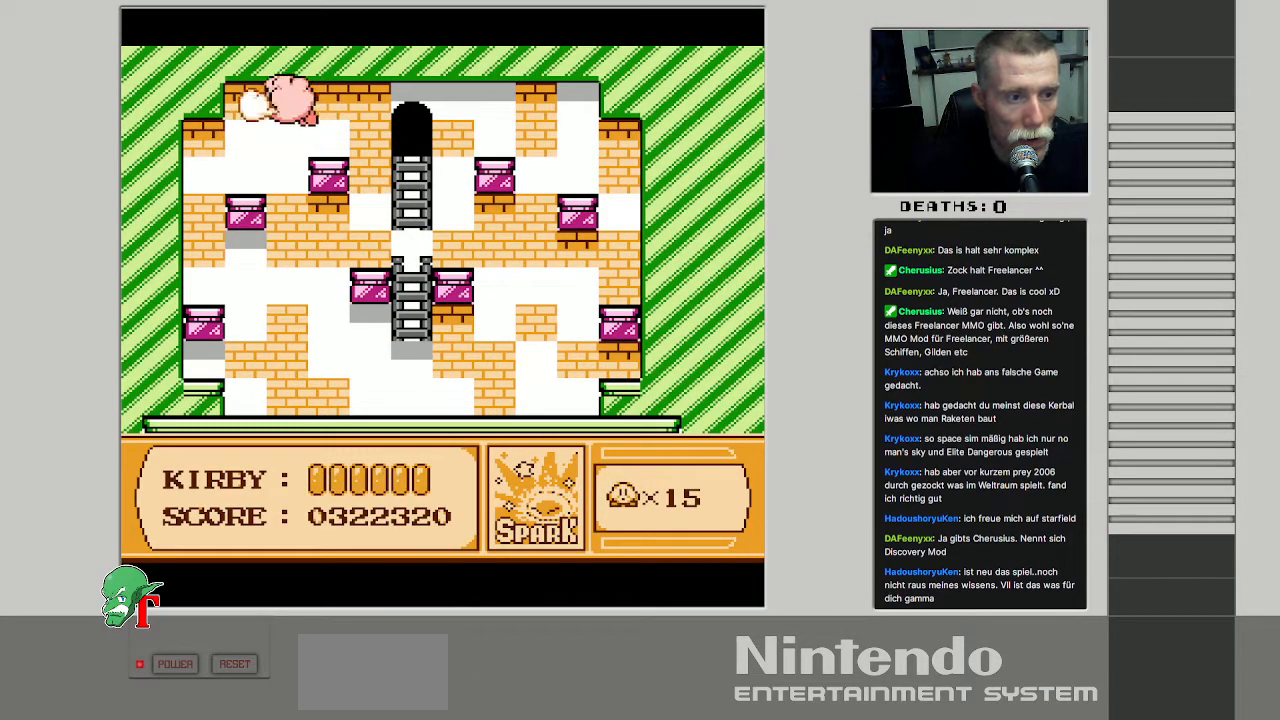
{"buttons": ["DPAD_UP"], "events": [[150, "B", "up"], [183, "DPAD_LEFT", "up"], [400, "DPAD_UP", "down"]]}
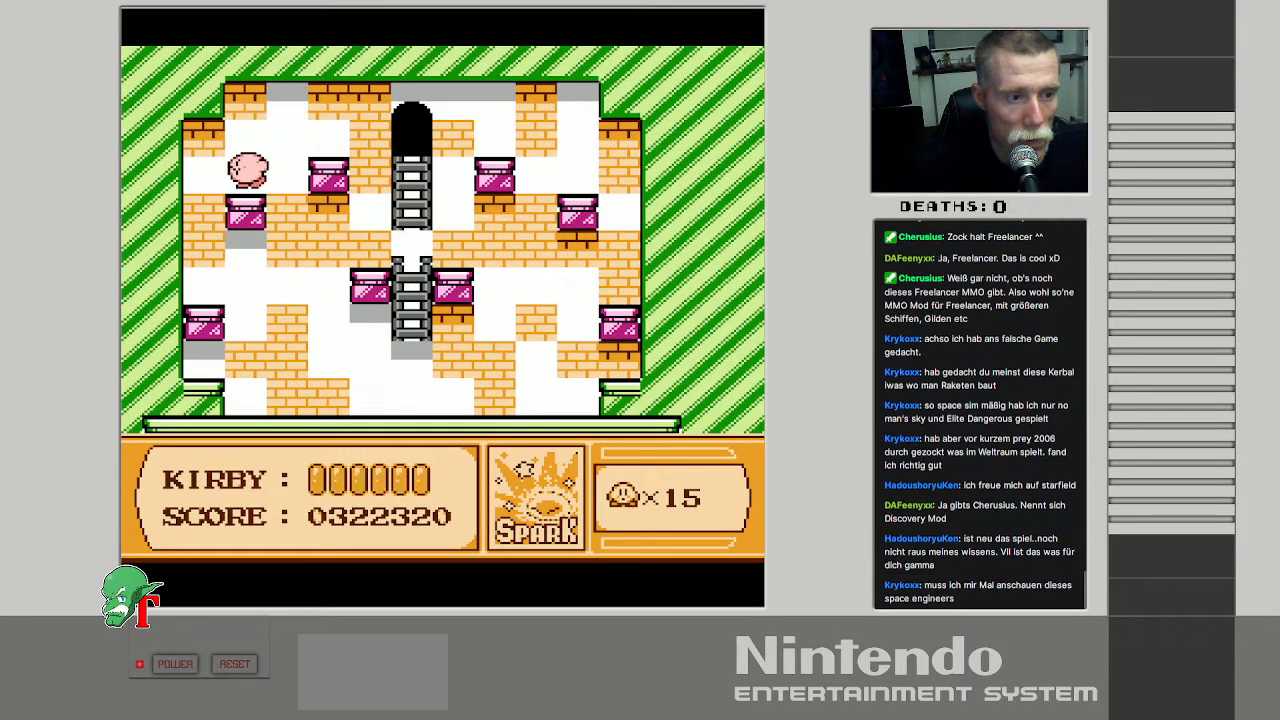
{"buttons": ["B", "DPAD_DOWN", "DPAD_LEFT"], "events": [[83, "DPAD_LEFT", "down"], [133, "DPAD_UP", "up"], [283, "DPAD_DOWN", "down"], [333, "B", "down"]]}
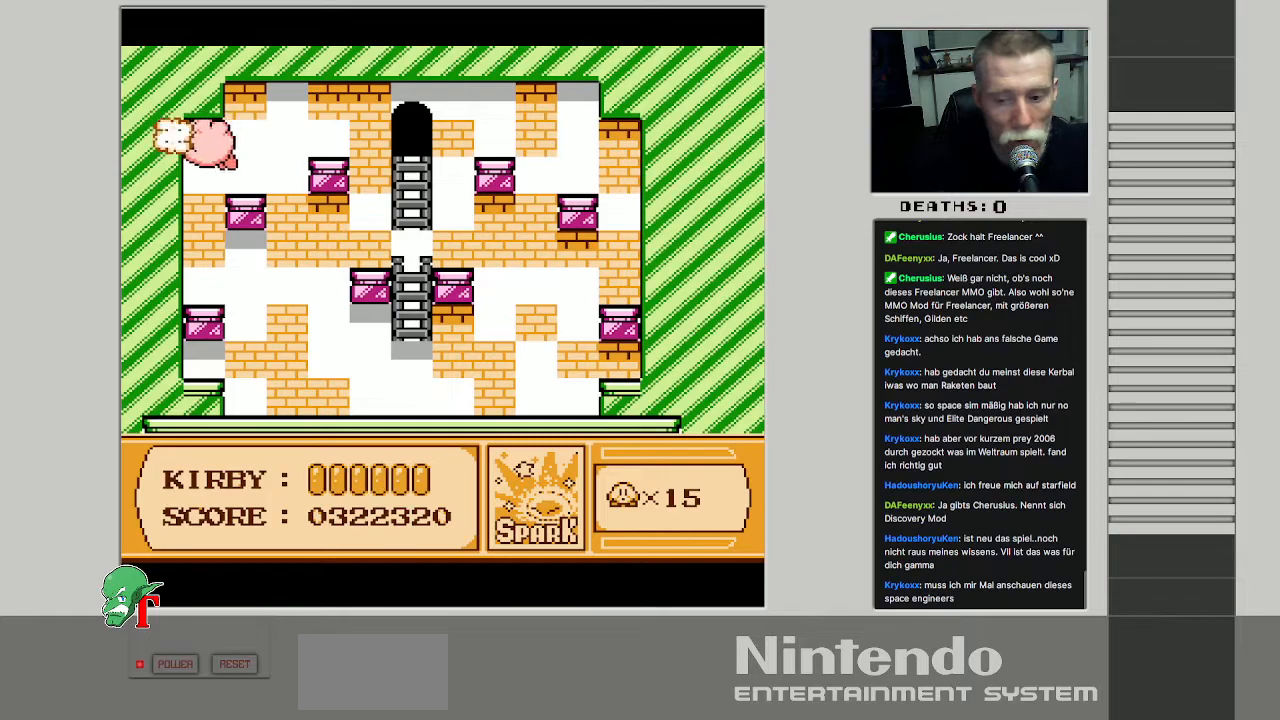
{"buttons": ["DPAD_DOWN", "DPAD_LEFT"], "events": [[33, "B", "up"]]}
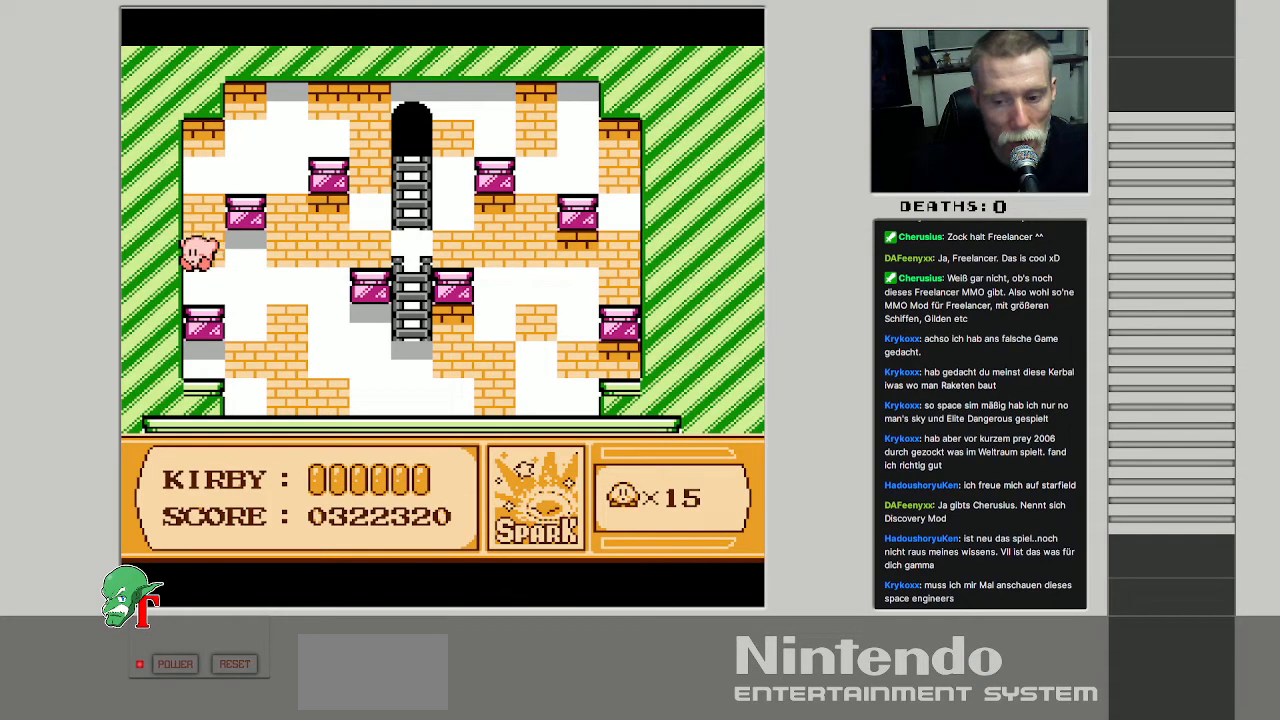
{"buttons": [], "events": [[33, "DPAD_LEFT", "up"], [233, "DPAD_DOWN", "up"]]}
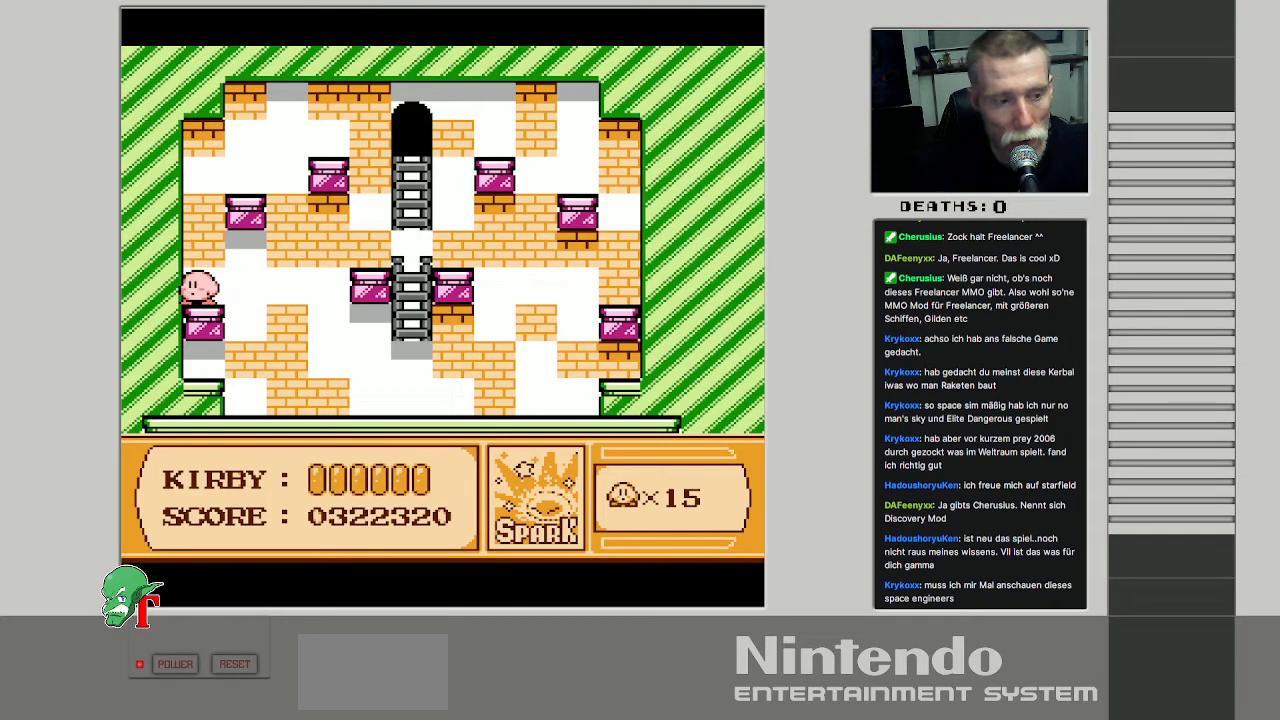
{"buttons": ["DPAD_RIGHT"], "events": [[133, "DPAD_UP", "down"], [283, "DPAD_RIGHT", "down"], [300, "DPAD_UP", "up"]]}
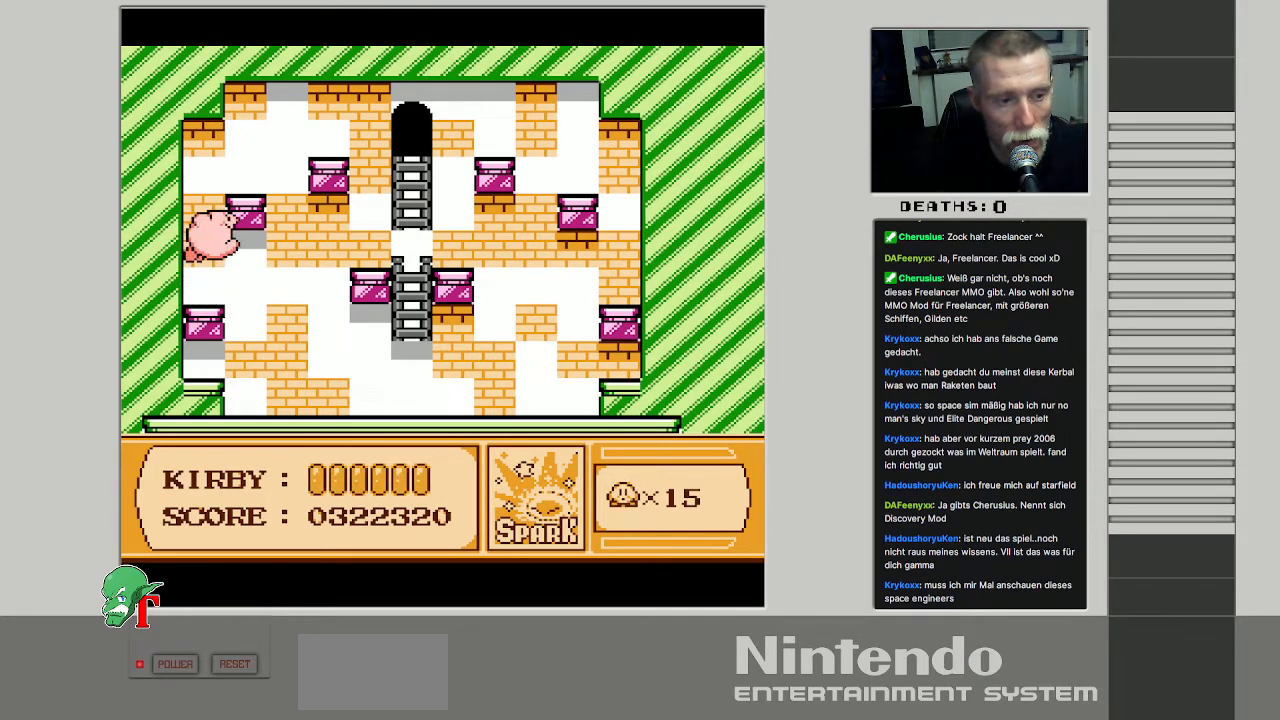
{"buttons": ["DPAD_RIGHT"], "events": [[50, "DPAD_DOWN", "down"], [350, "DPAD_DOWN", "up"]]}
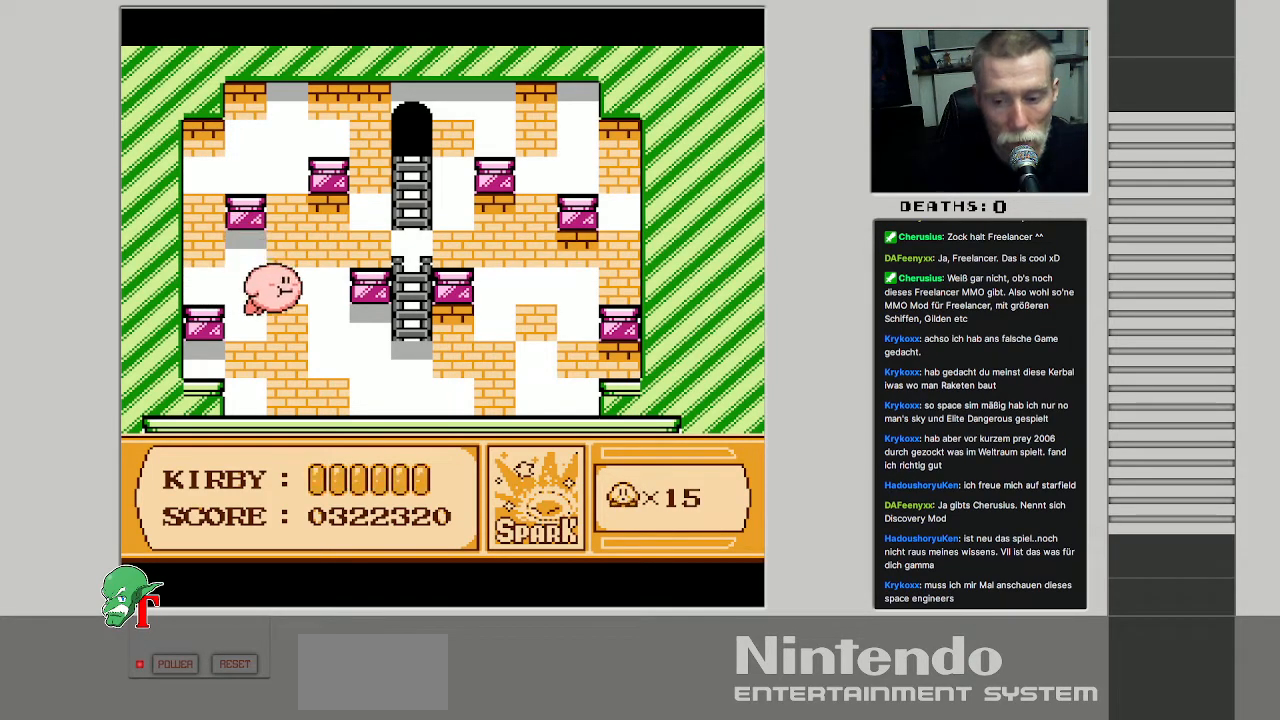
{"buttons": [], "events": [[50, "B", "down"], [200, "B", "up"], [283, "DPAD_RIGHT", "up"]]}
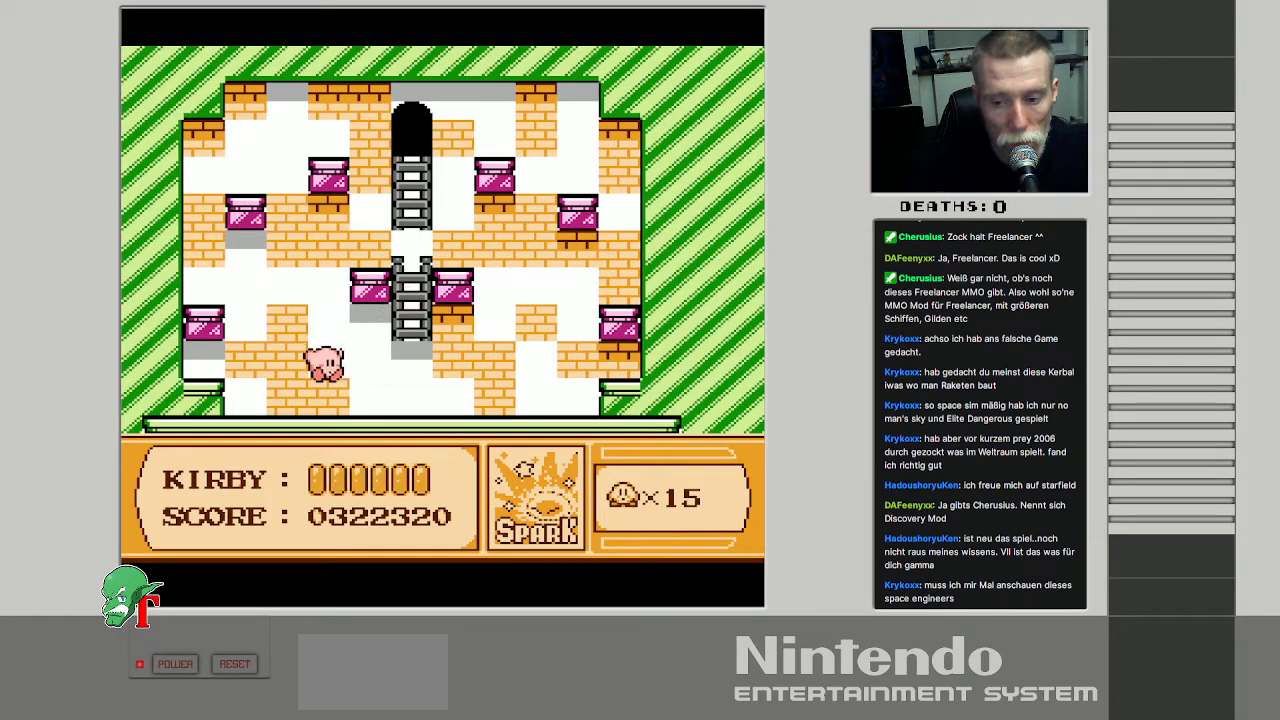
{"buttons": [], "events": []}
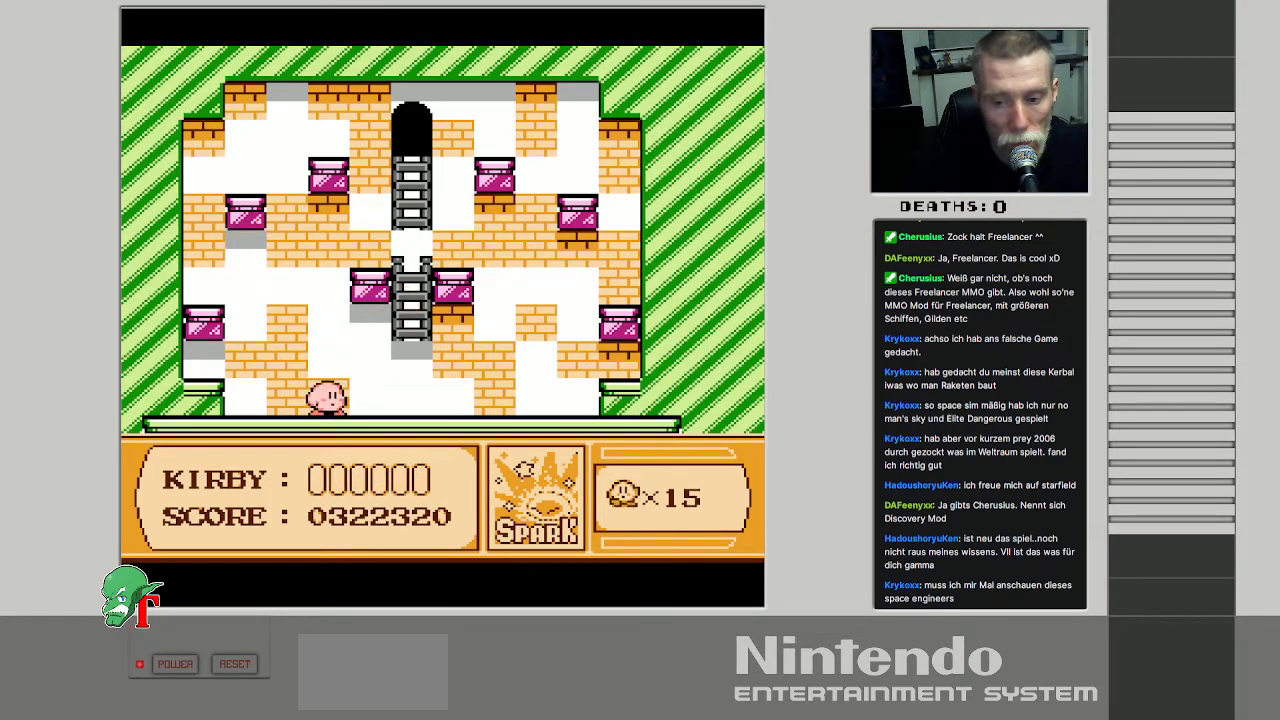
{"buttons": [], "events": []}
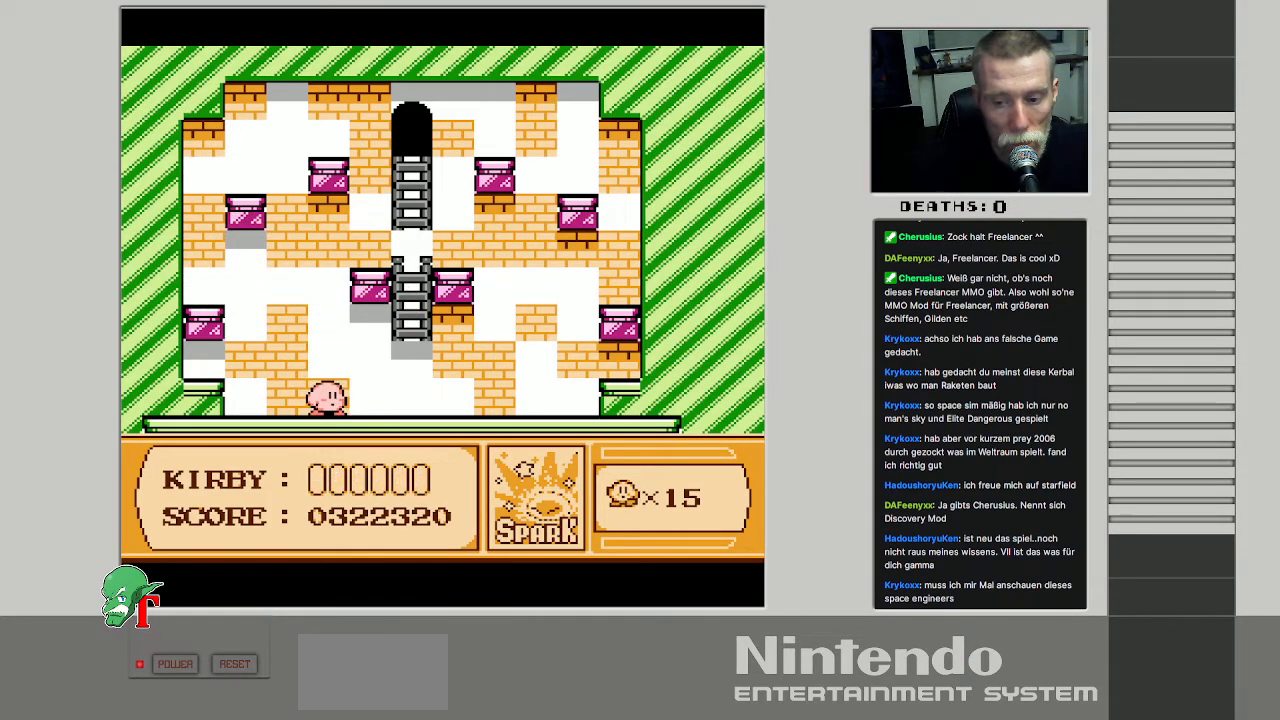
{"buttons": [], "events": []}
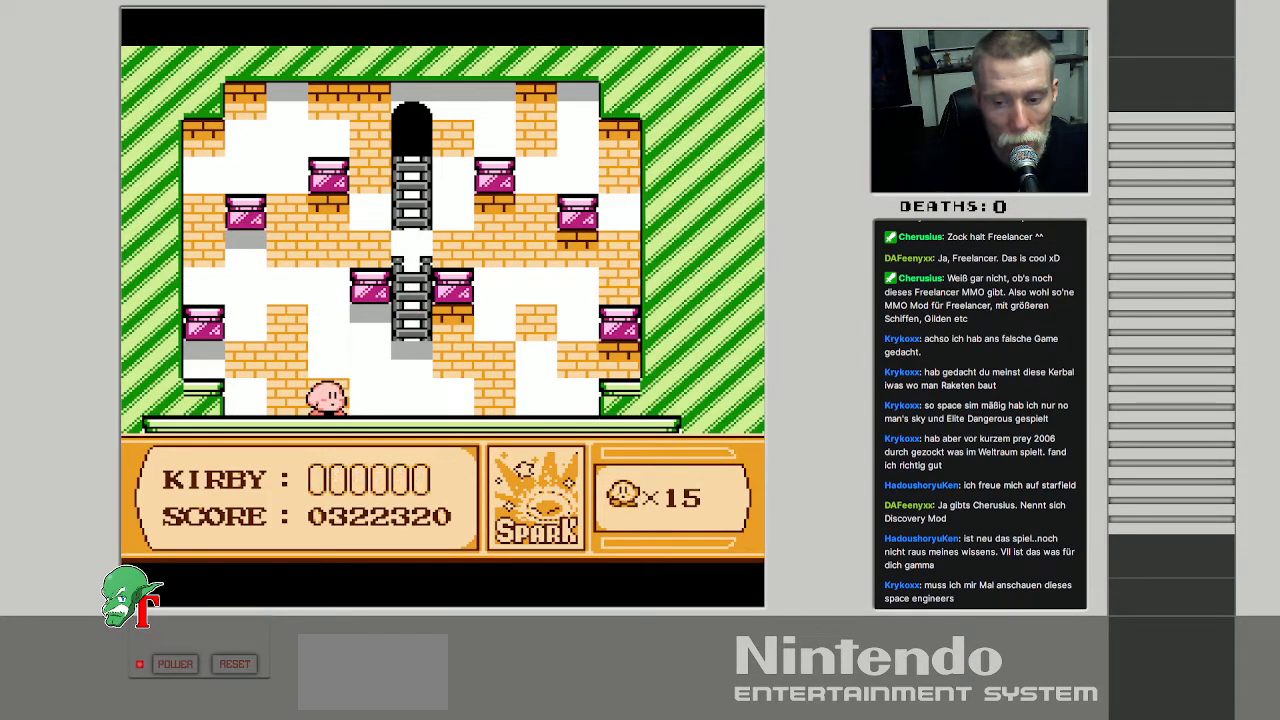
{"buttons": [], "events": []}
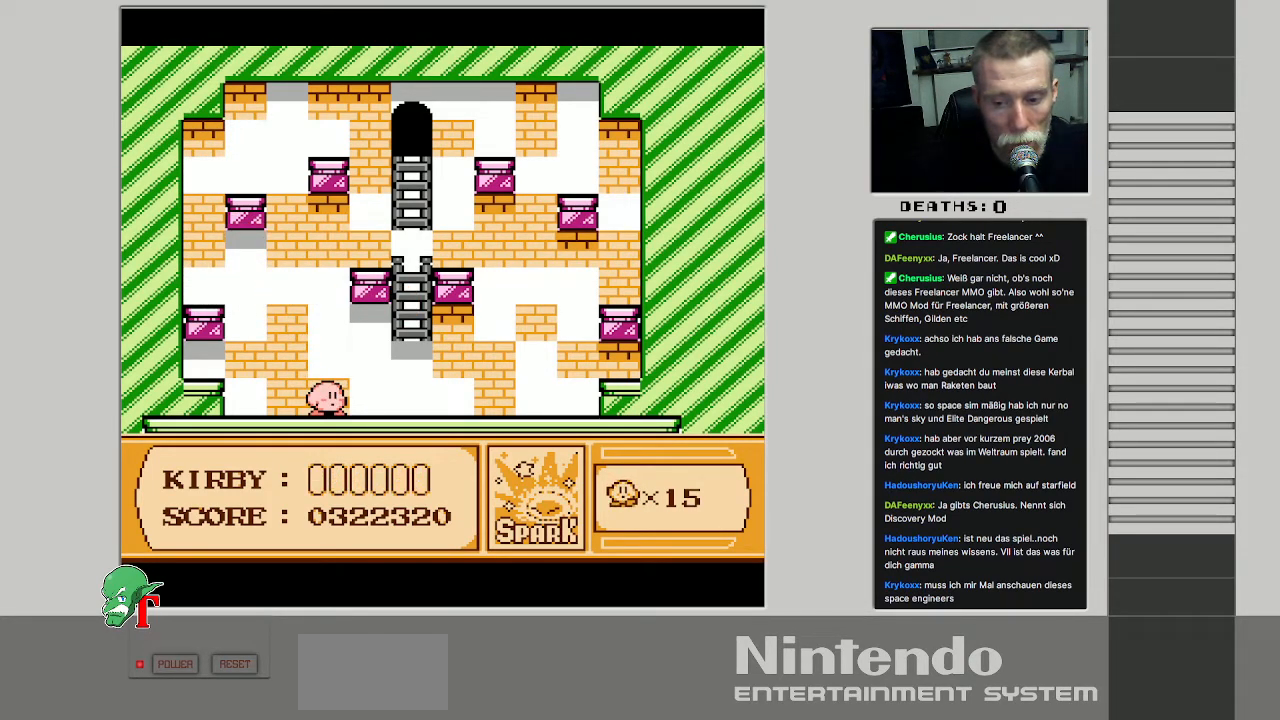
{"buttons": ["DPAD_UP"], "events": [[150, "DPAD_UP", "down"]]}
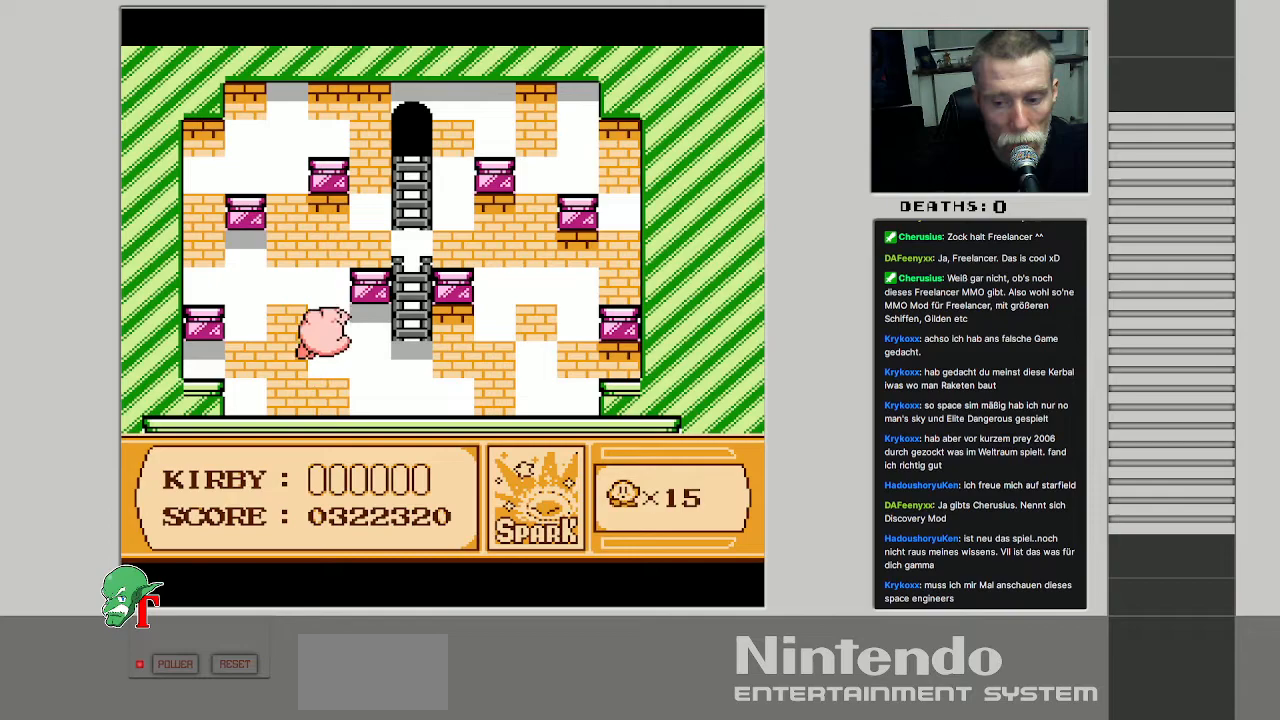
{"buttons": ["DPAD_RIGHT"], "events": [[200, "DPAD_RIGHT", "down"], [267, "DPAD_UP", "up"]]}
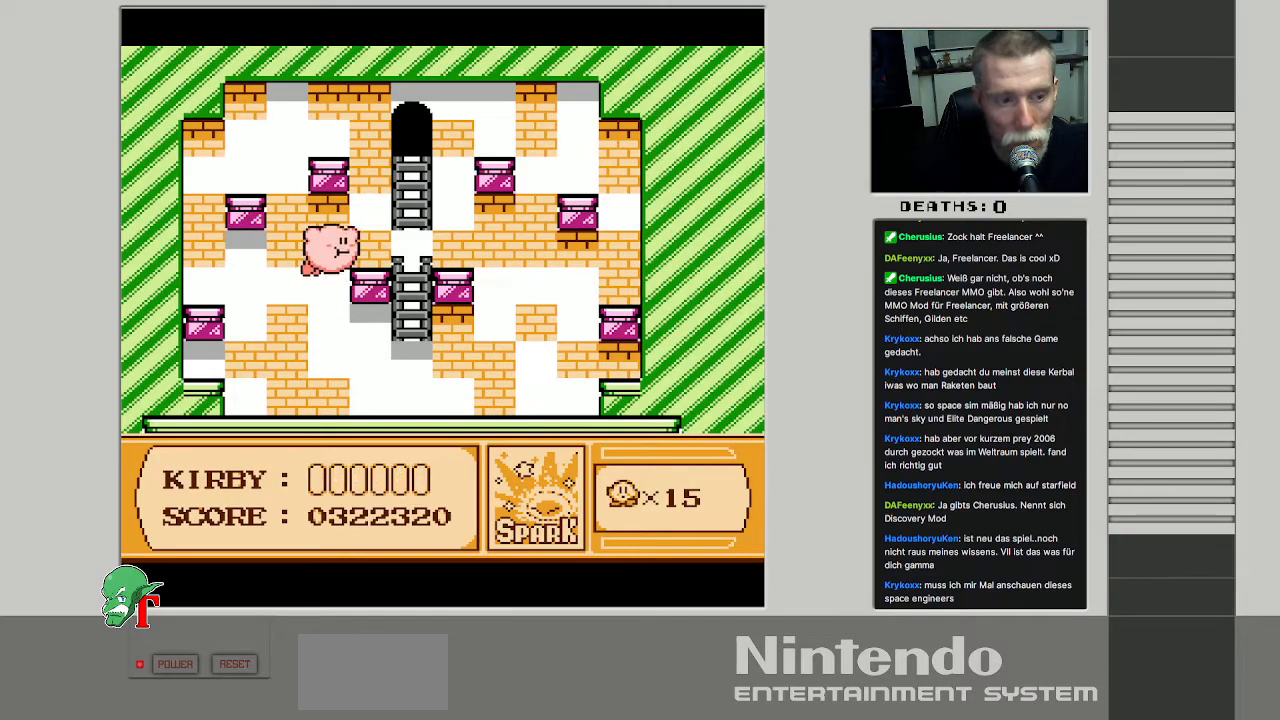
{"buttons": ["DPAD_UP"], "events": [[250, "B", "down"], [400, "B", "up"], [417, "DPAD_UP", "down"], [467, "DPAD_RIGHT", "up"]]}
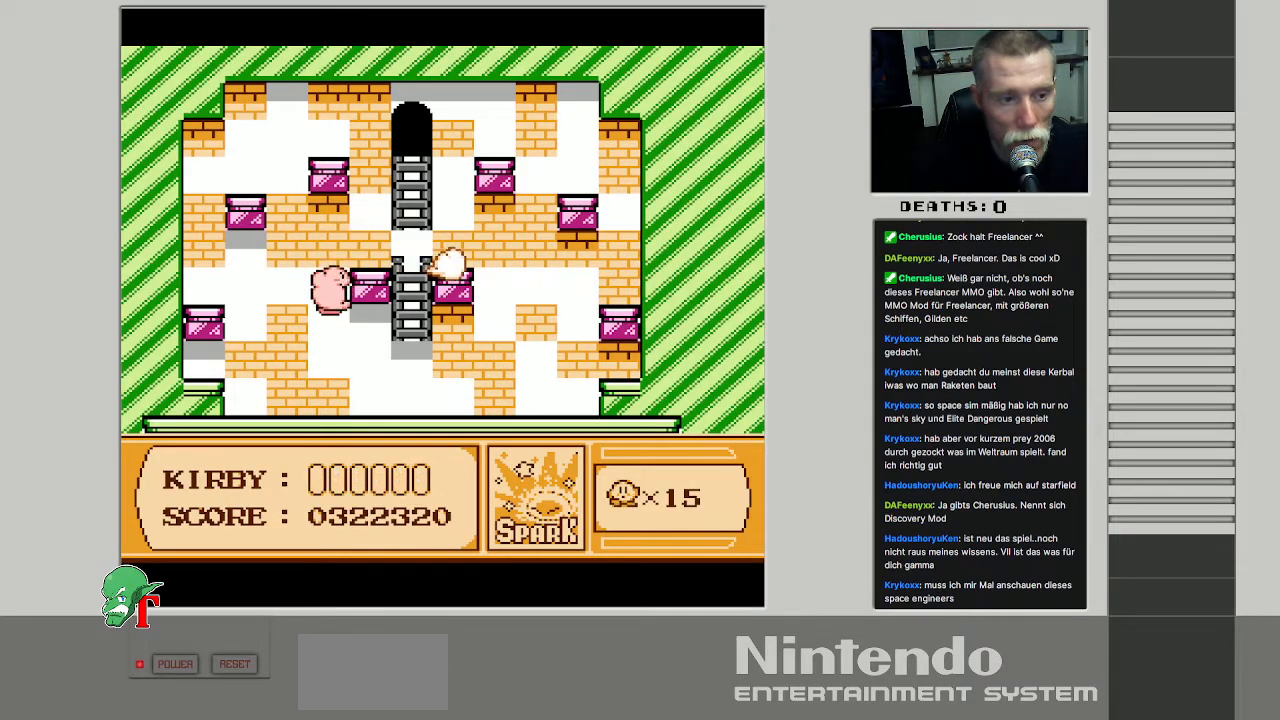
{"buttons": ["DPAD_UP"], "events": [[283, "DPAD_RIGHT", "down"], [317, "DPAD_UP", "up"], [383, "DPAD_UP", "down"], [417, "DPAD_RIGHT", "up"]]}
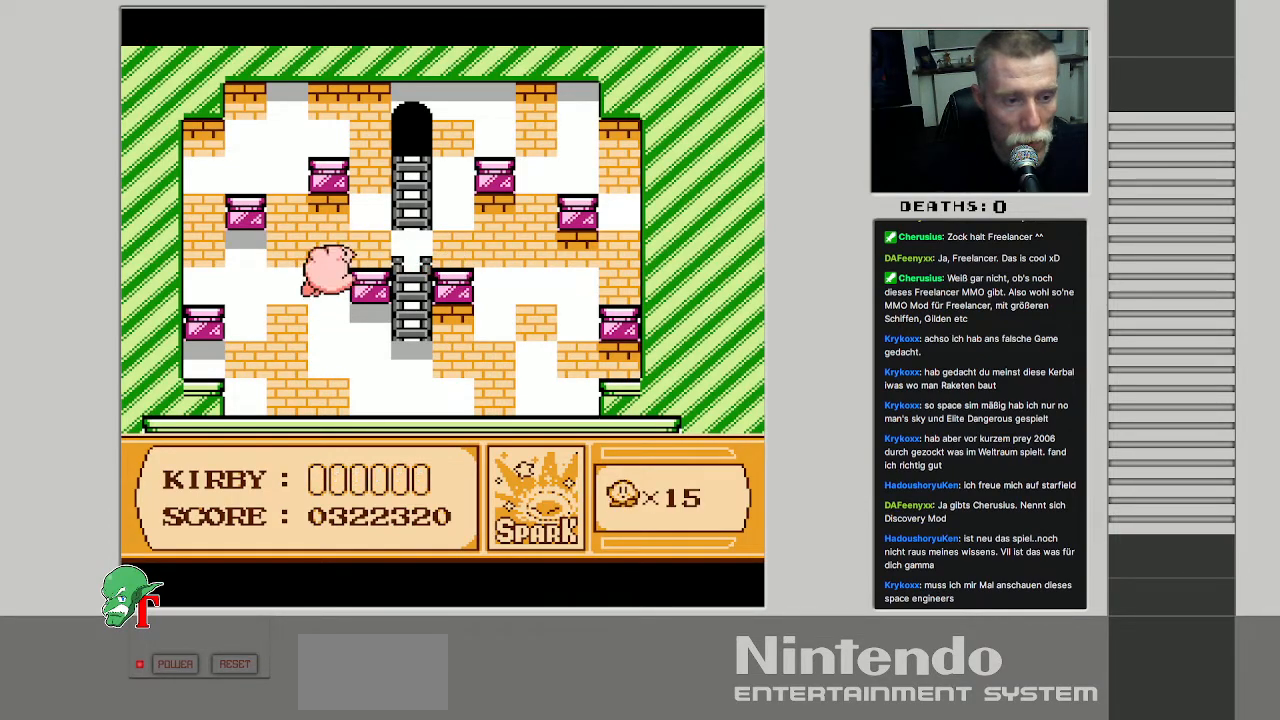
{"buttons": ["DPAD_RIGHT"], "events": [[117, "DPAD_RIGHT", "down"], [133, "DPAD_UP", "up"], [267, "B", "down"], [417, "B", "up"]]}
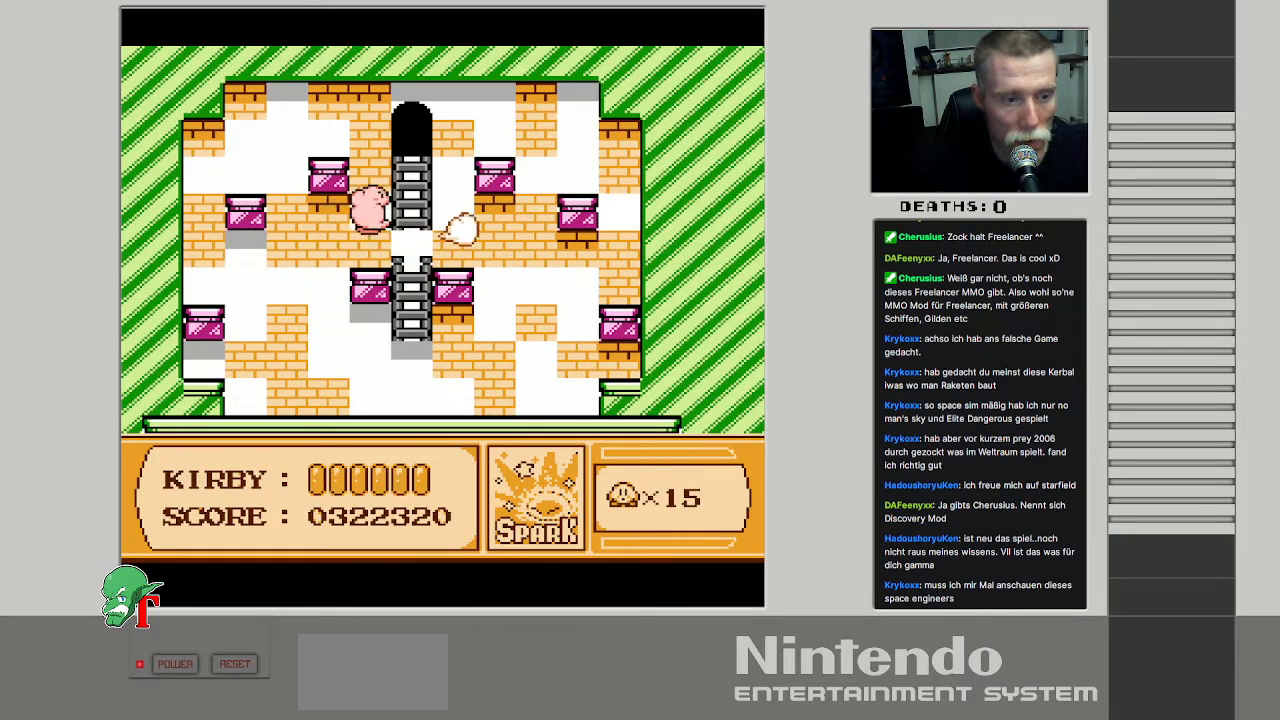
{"buttons": ["DPAD_RIGHT"], "events": []}
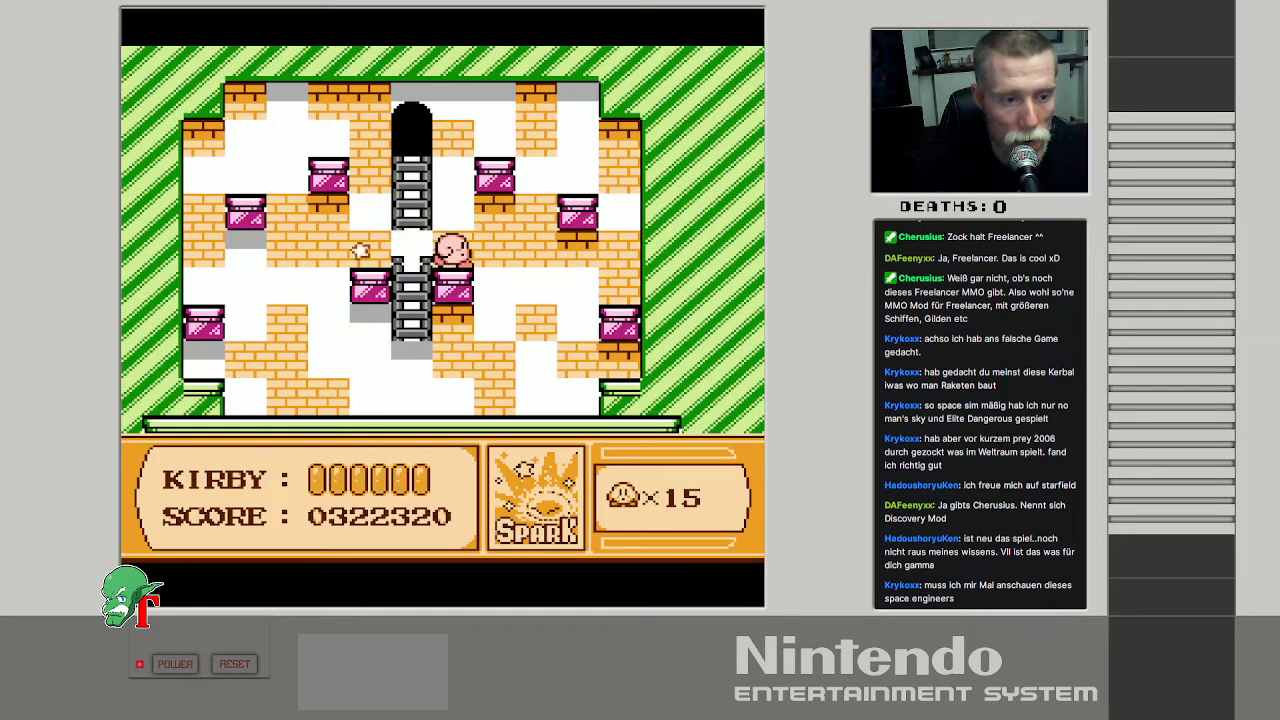
{"buttons": ["DPAD_UP"], "events": [[67, "DPAD_UP", "down"], [83, "DPAD_RIGHT", "up"], [233, "DPAD_RIGHT", "down"], [233, "DPAD_UP", "up"], [417, "DPAD_UP", "down"], [467, "DPAD_RIGHT", "up"]]}
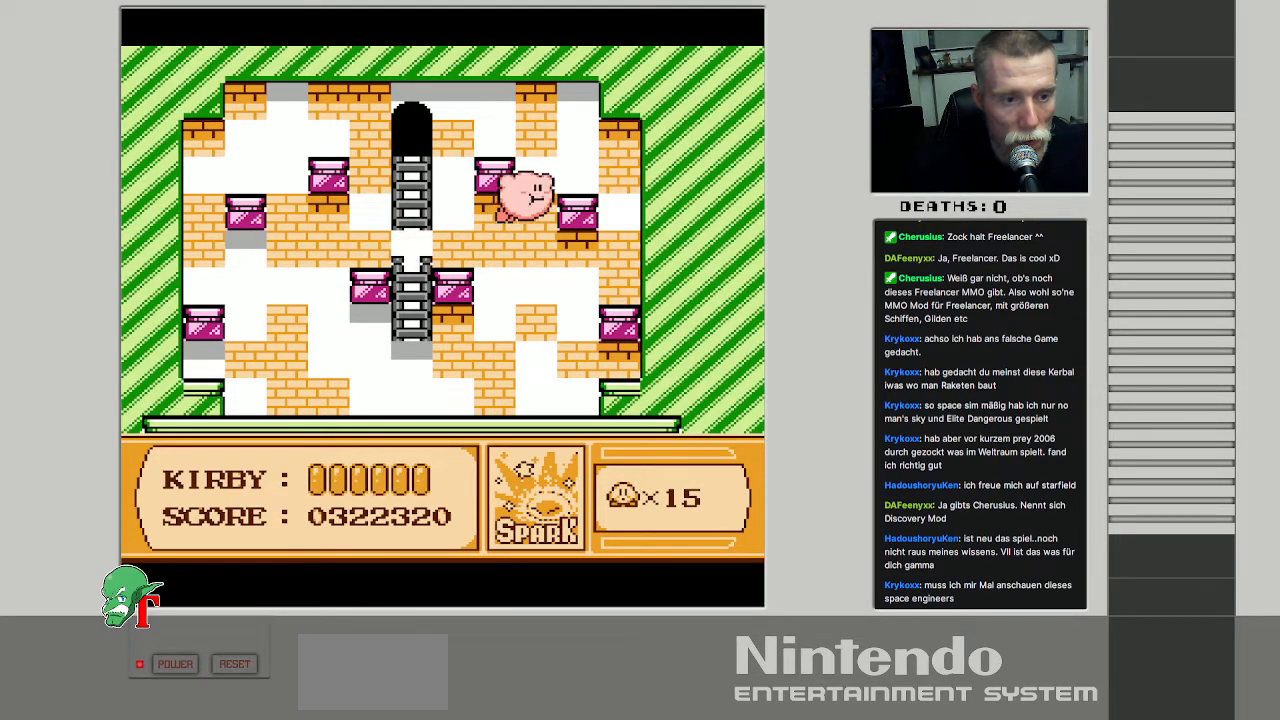
{"buttons": ["B", "DPAD_LEFT"], "events": [[167, "DPAD_LEFT", "down"], [383, "DPAD_UP", "up"], [467, "B", "down"]]}
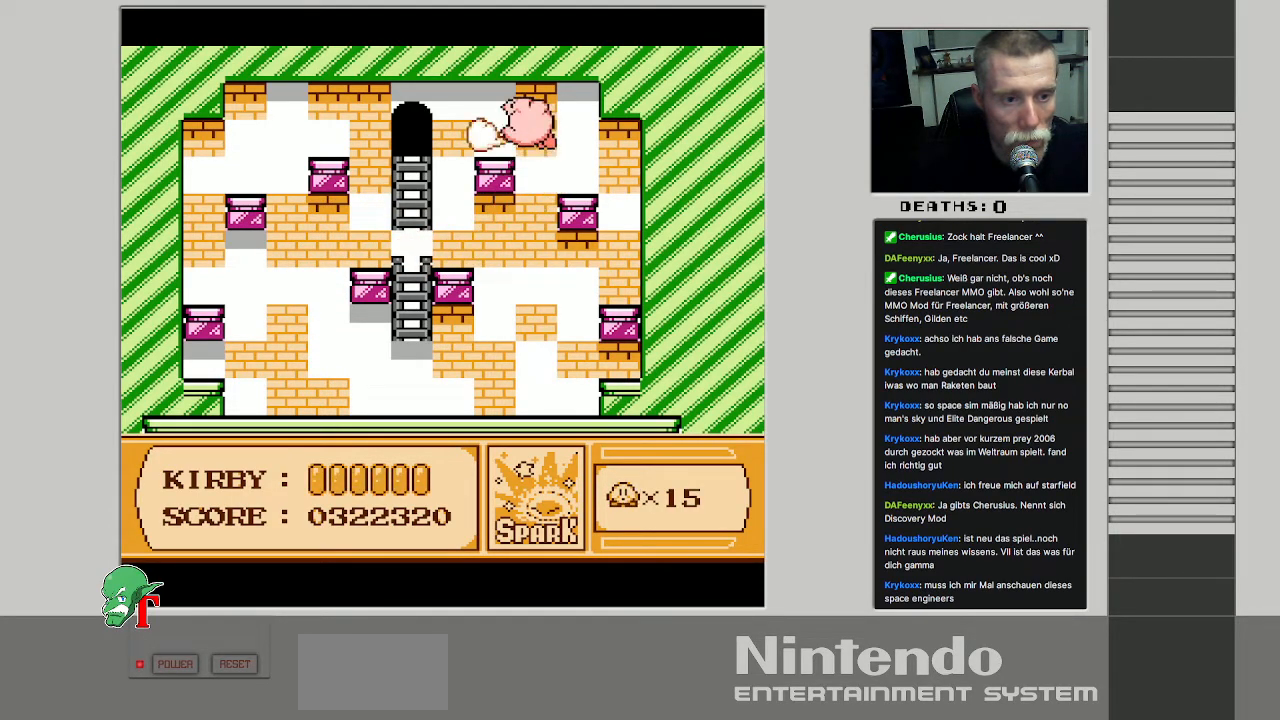
{"buttons": ["DPAD_UP"], "events": [[83, "DPAD_LEFT", "up"], [100, "B", "up"], [483, "DPAD_UP", "down"]]}
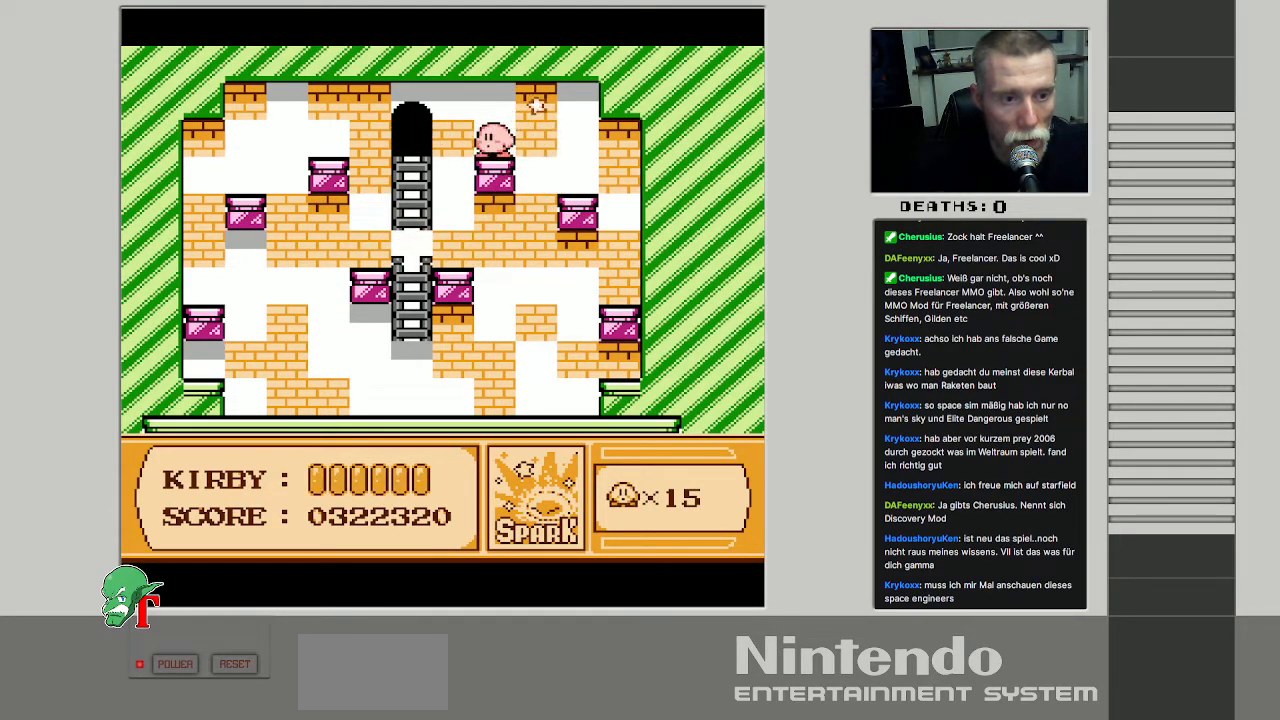
{"buttons": ["DPAD_DOWN", "DPAD_RIGHT"], "events": [[100, "DPAD_RIGHT", "down"], [100, "DPAD_UP", "up"], [383, "DPAD_DOWN", "down"]]}
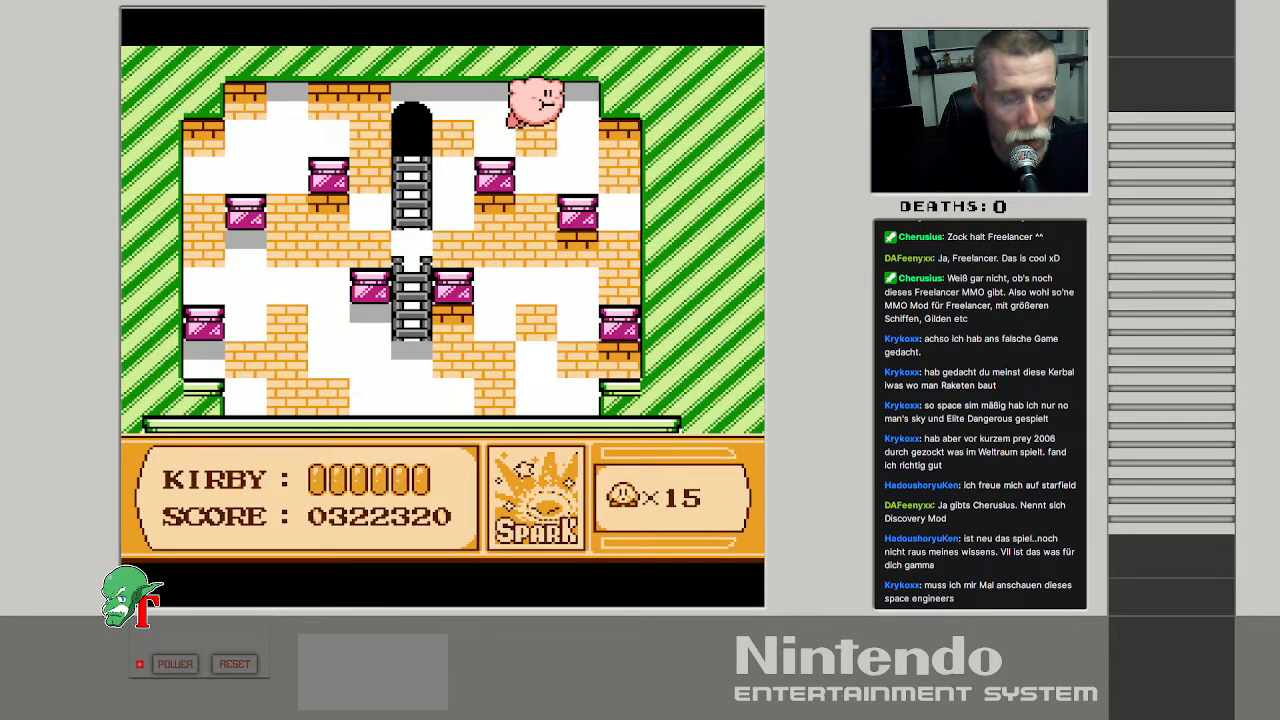
{"buttons": ["DPAD_UP"], "events": [[50, "B", "down"], [183, "B", "up"], [267, "DPAD_RIGHT", "up"], [333, "DPAD_RIGHT", "down"], [417, "DPAD_DOWN", "up"], [417, "DPAD_RIGHT", "up"], [433, "DPAD_UP", "down"]]}